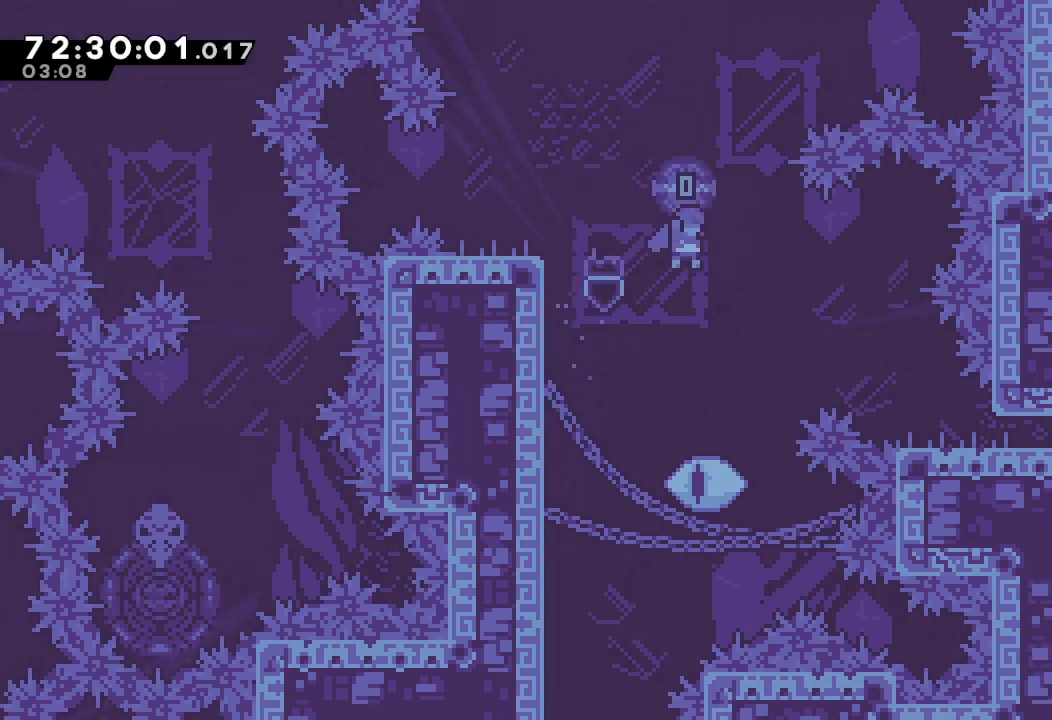
Gameplay with keyboard; each line is a JSON object with the keys held at the frame after it. "events" lists presses ("down") and releases ("up") of "a", "d", "down", "e", "f", "left", "r", "right", "s", "space", "up" and "w" between this image and that frame as [ms after this image, input, new state], when the widget could be followed in between. No other keys are recorded. Mouse input is not recorded.
{"keys": ["a", "d", "left"], "events": [[300, "d", "up"], [400, "d", "down"], [400, "left", "down"]]}
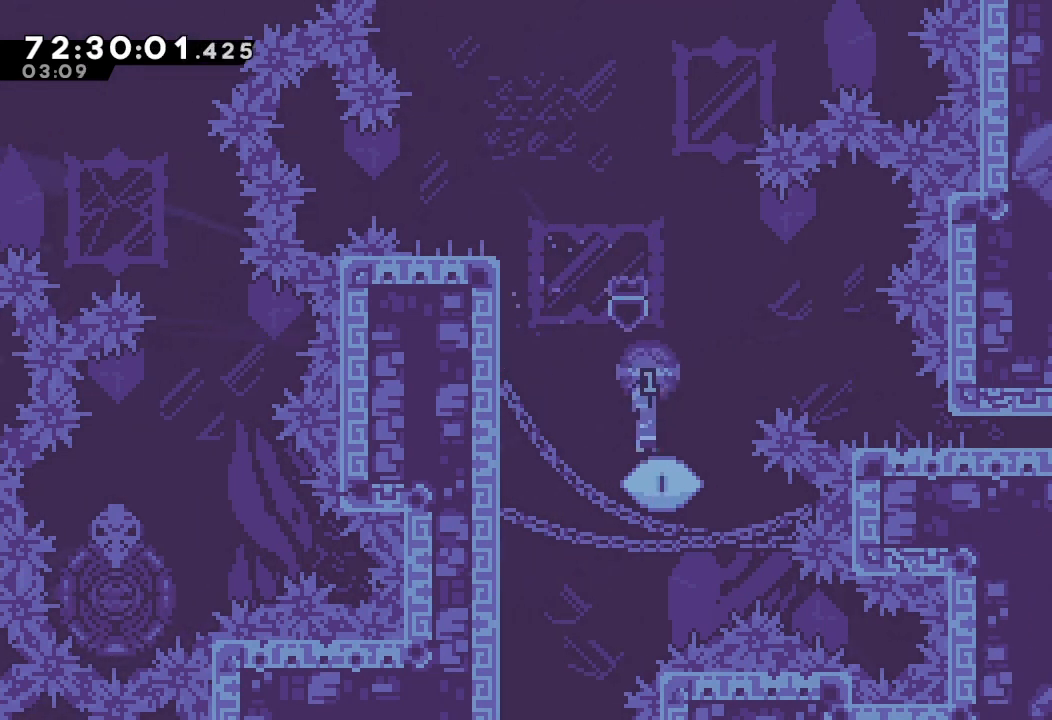
{"keys": ["a"], "events": [[400, "d", "up"], [467, "left", "up"]]}
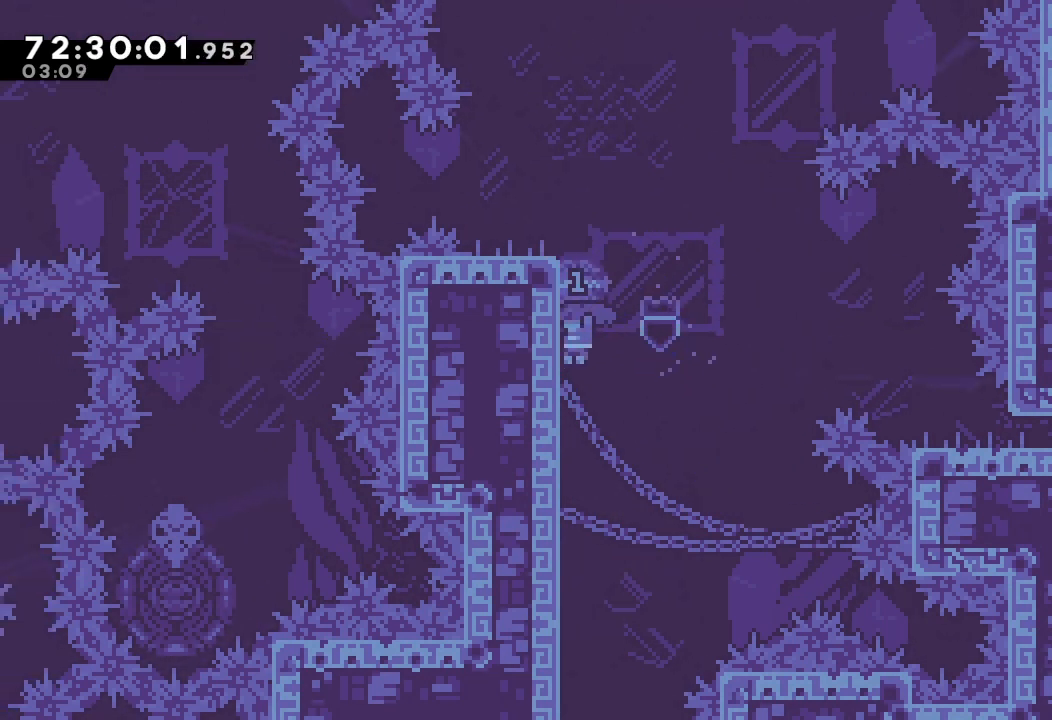
{"keys": ["a", "d", "left"], "events": [[67, "d", "down"], [367, "left", "down"]]}
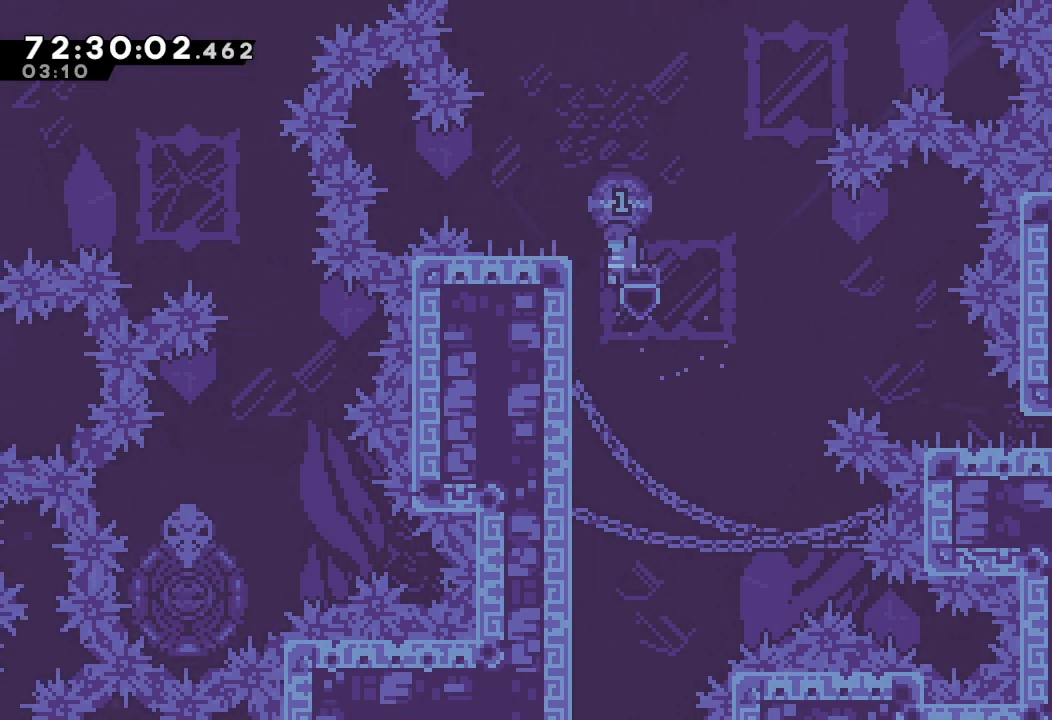
{"keys": ["a", "d", "left"], "events": [[67, "d", "up"], [100, "left", "up"], [167, "d", "down"], [433, "left", "down"]]}
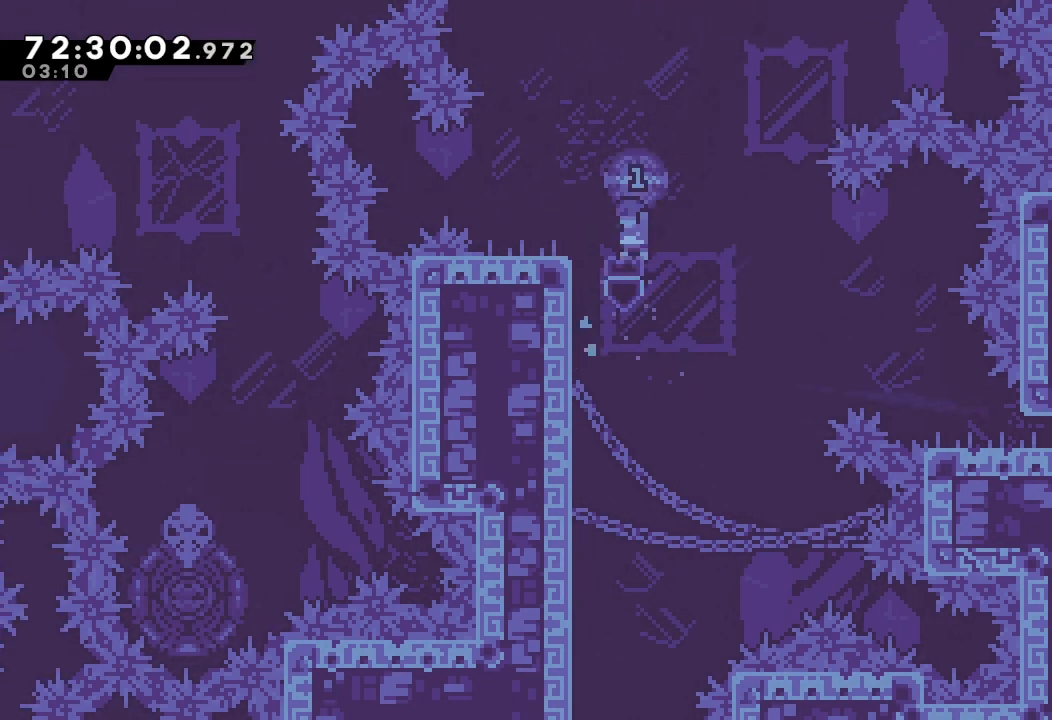
{"keys": ["a", "d", "left"], "events": [[133, "d", "up"], [167, "d", "down"], [167, "left", "up"], [267, "left", "down"]]}
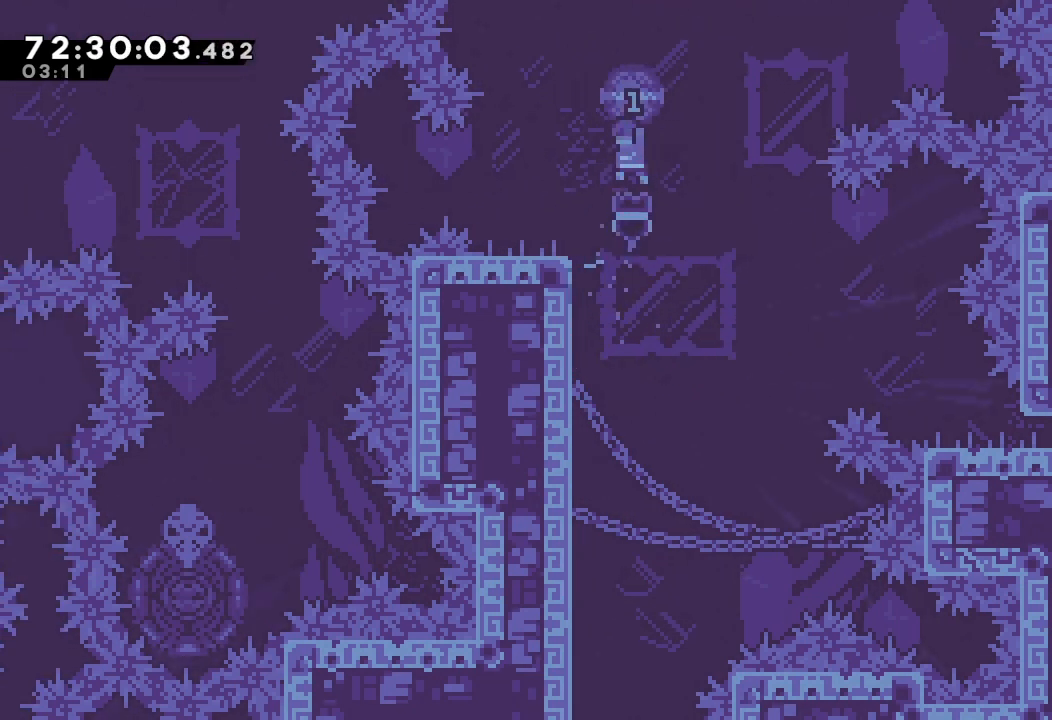
{"keys": ["down", "right", "s"], "events": [[67, "a", "up"], [67, "d", "up"], [100, "down", "down"], [100, "s", "down"], [233, "s", "up"], [267, "d", "down"], [267, "left", "up"], [267, "right", "down"], [367, "d", "up"], [367, "s", "down"]]}
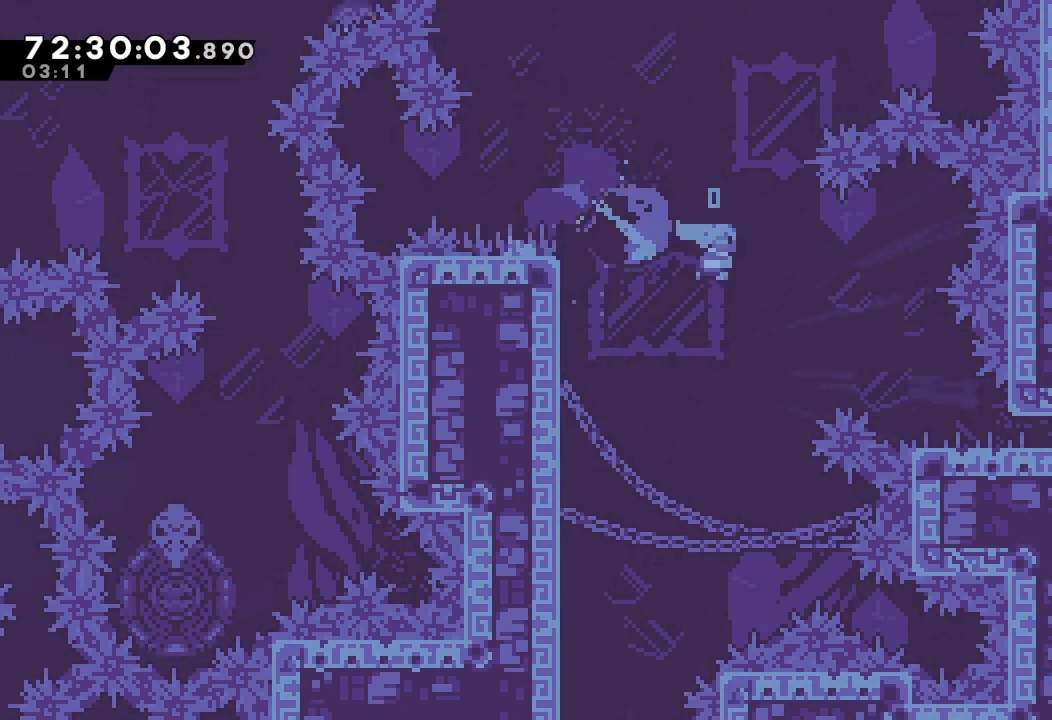
{"keys": ["down", "right"], "events": [[67, "s", "up"]]}
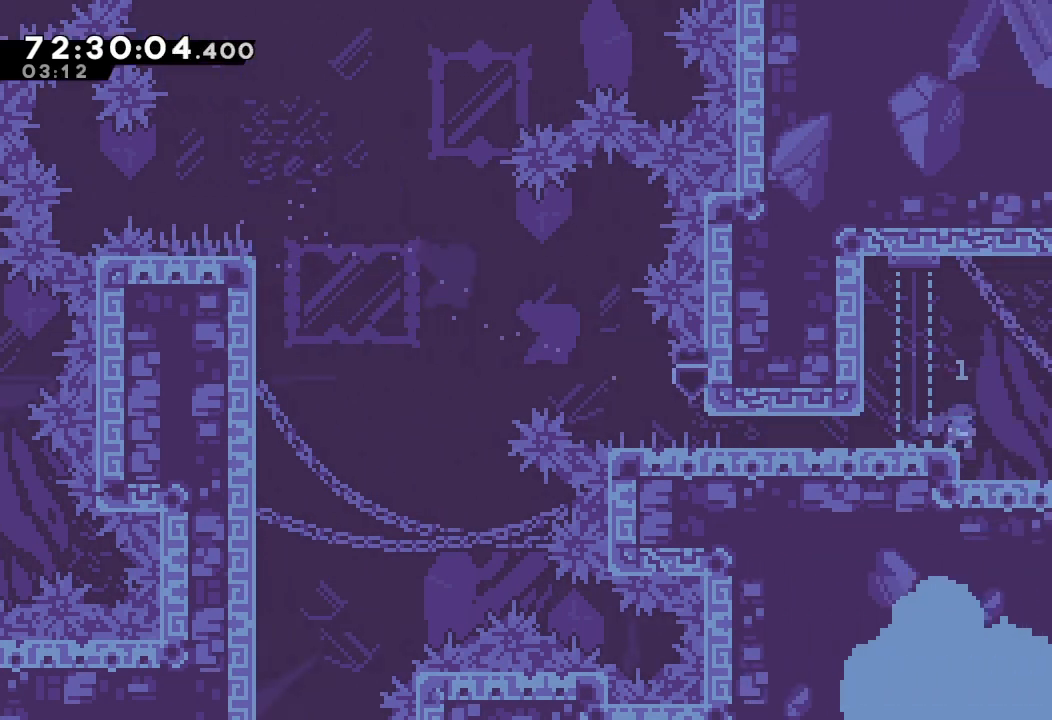
{"keys": [], "events": [[133, "down", "up"], [400, "right", "up"]]}
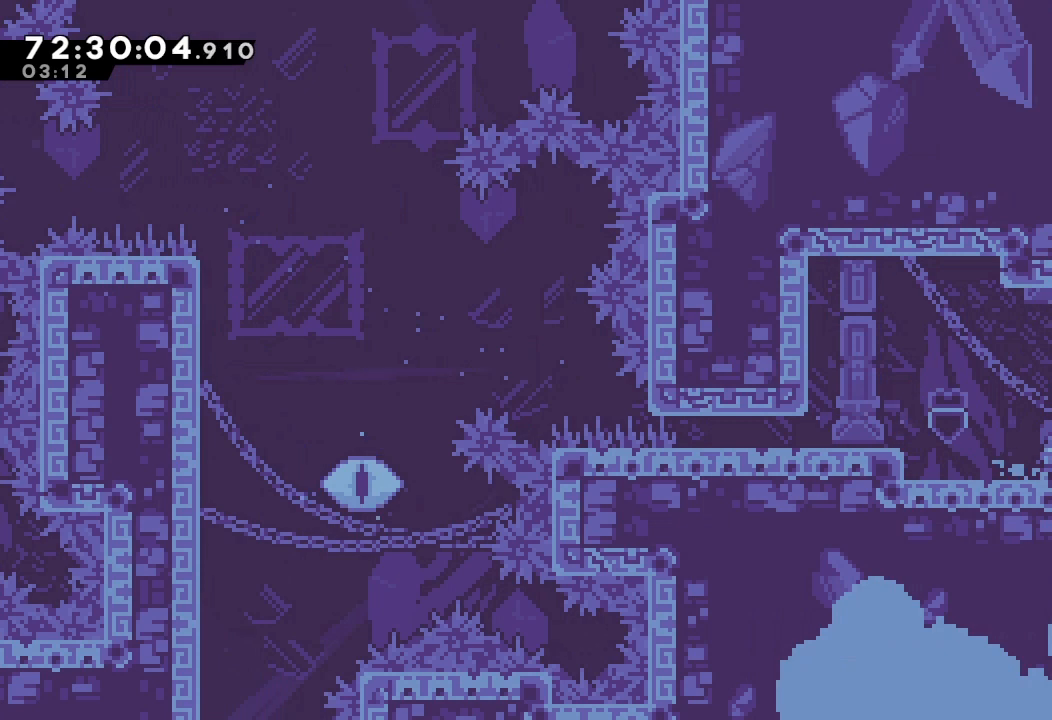
{"keys": ["right"], "events": [[33, "right", "down"], [233, "d", "down"], [467, "d", "up"]]}
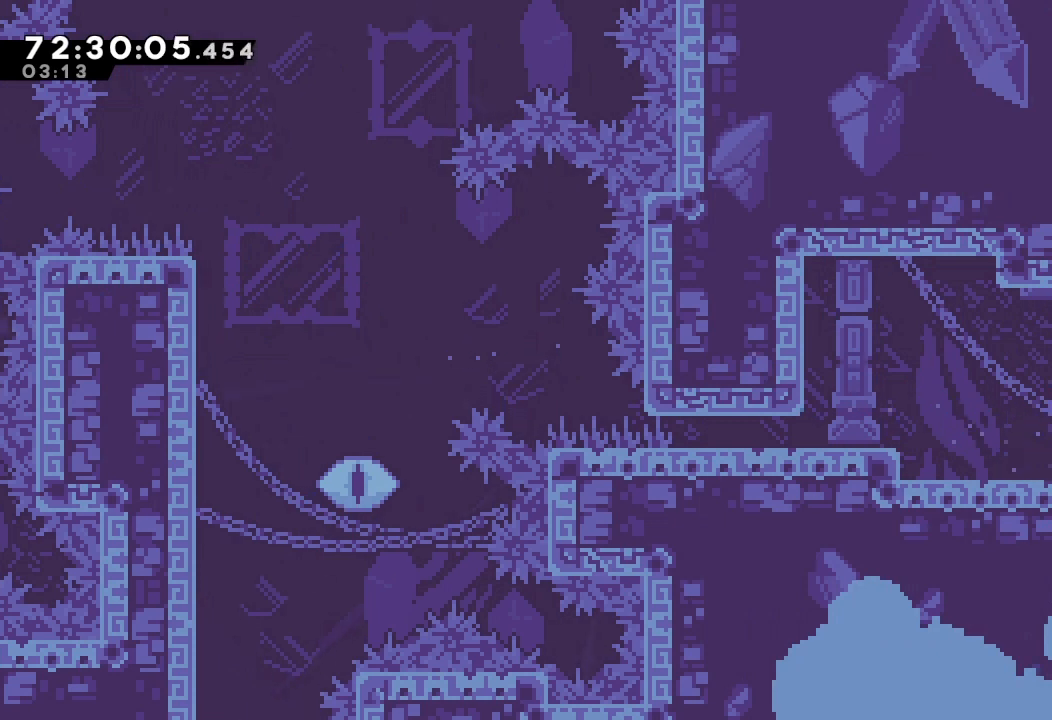
{"keys": ["right"], "events": []}
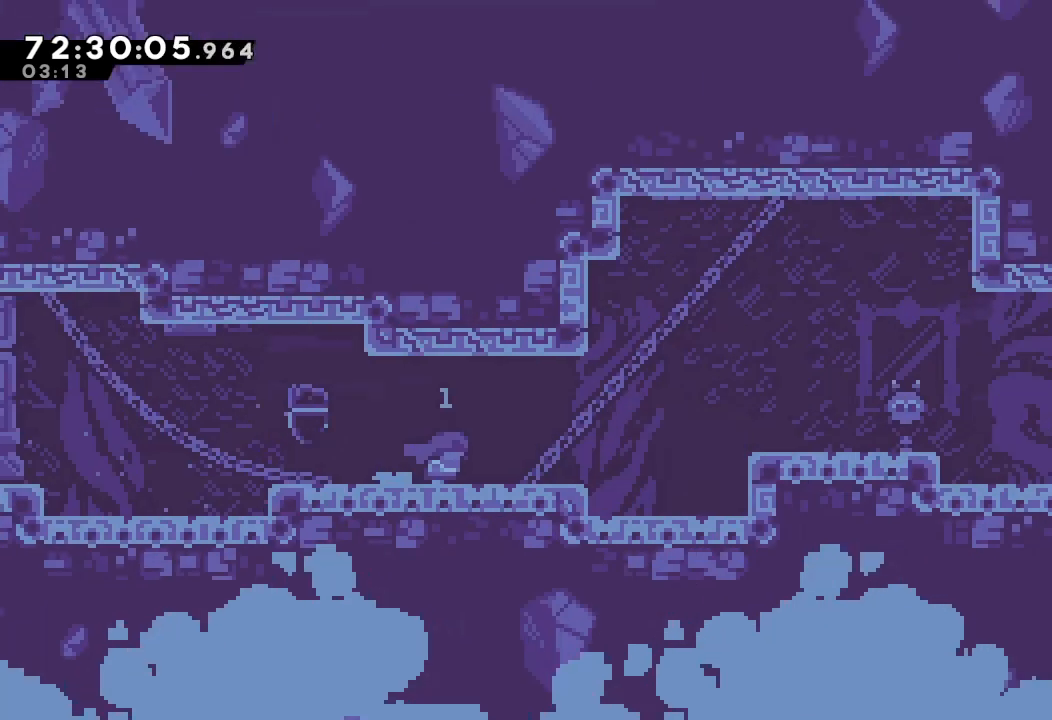
{"keys": ["right", "s"], "events": [[233, "up", "down"], [333, "up", "up"], [500, "s", "down"]]}
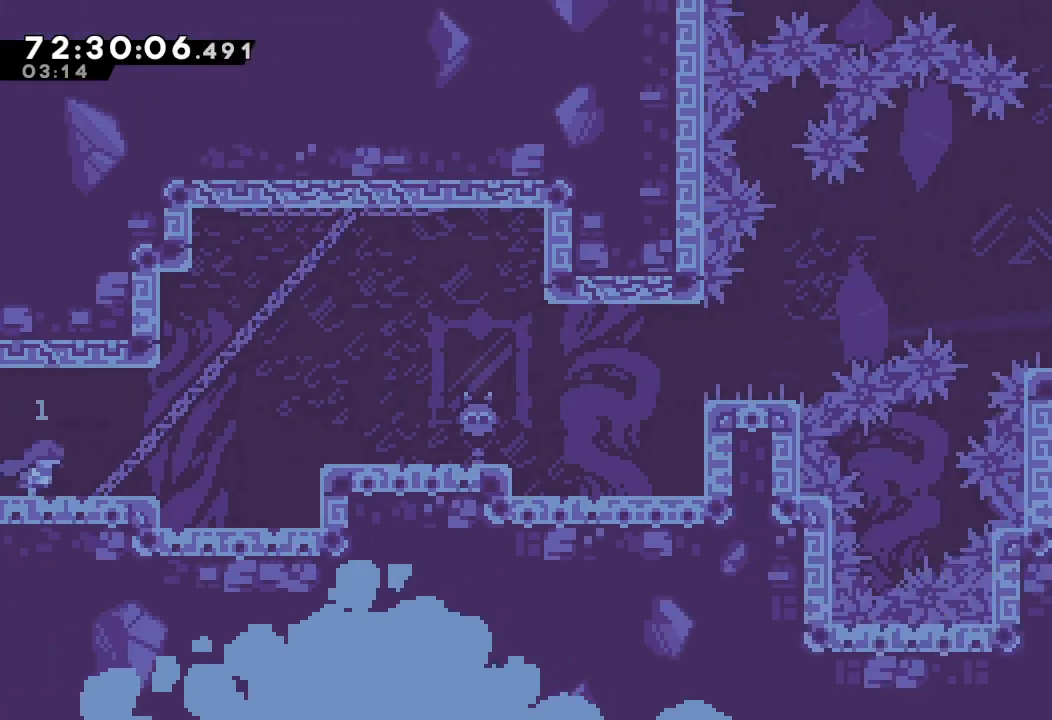
{"keys": ["right"], "events": [[100, "s", "up"], [200, "d", "down"], [367, "d", "up"]]}
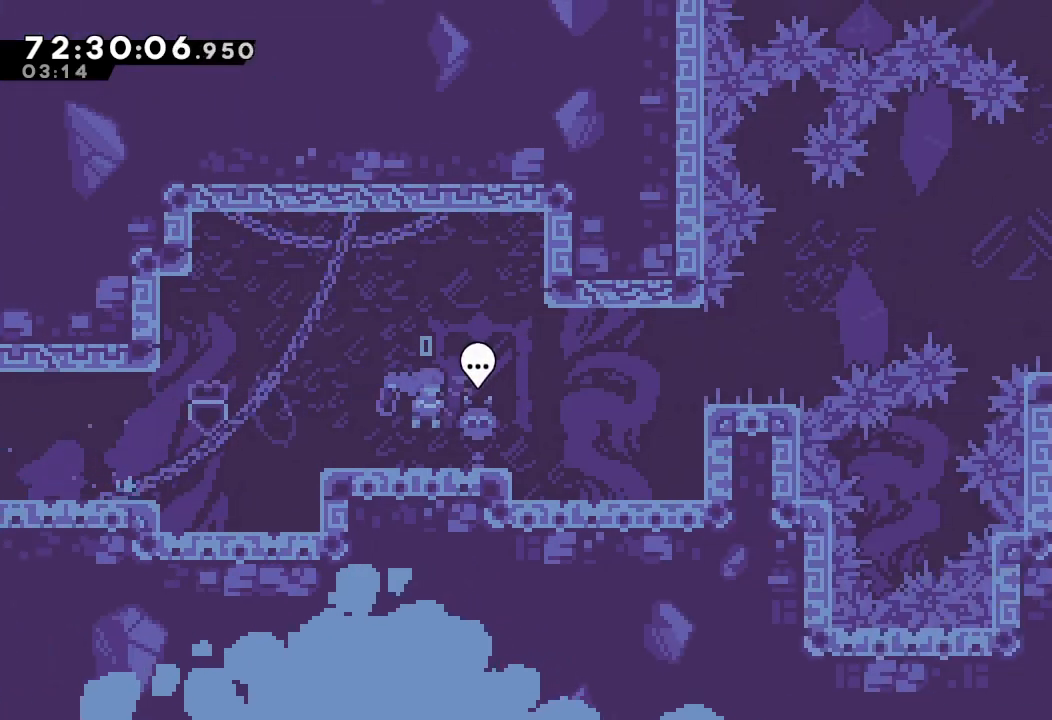
{"keys": ["right"], "events": []}
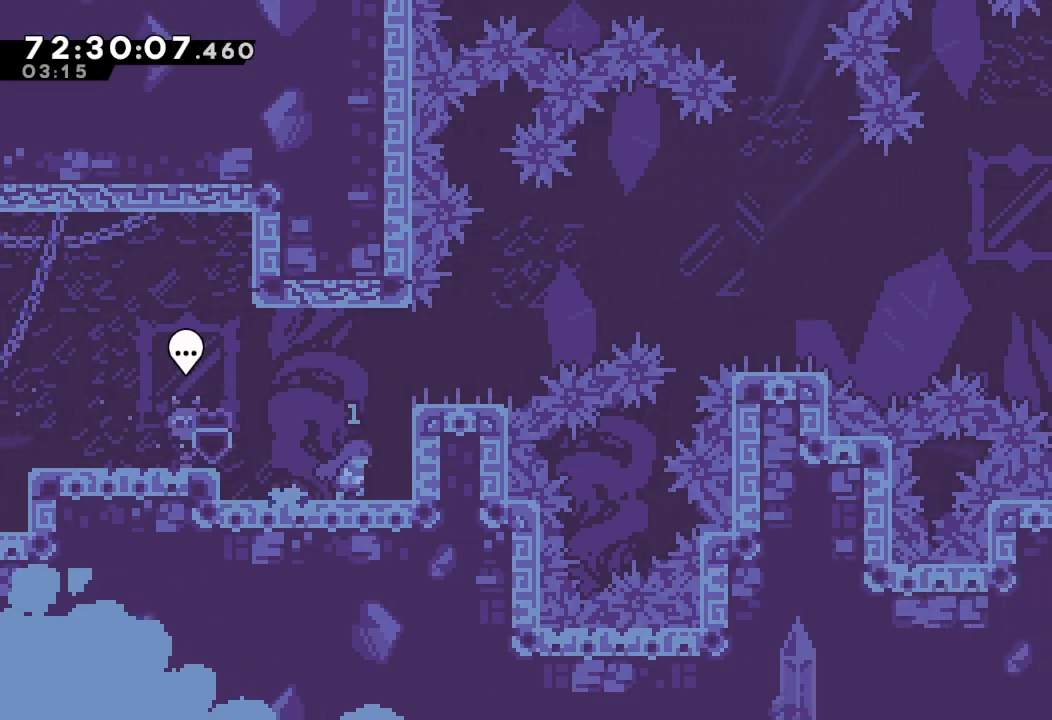
{"keys": ["d", "right"], "events": [[333, "d", "down"]]}
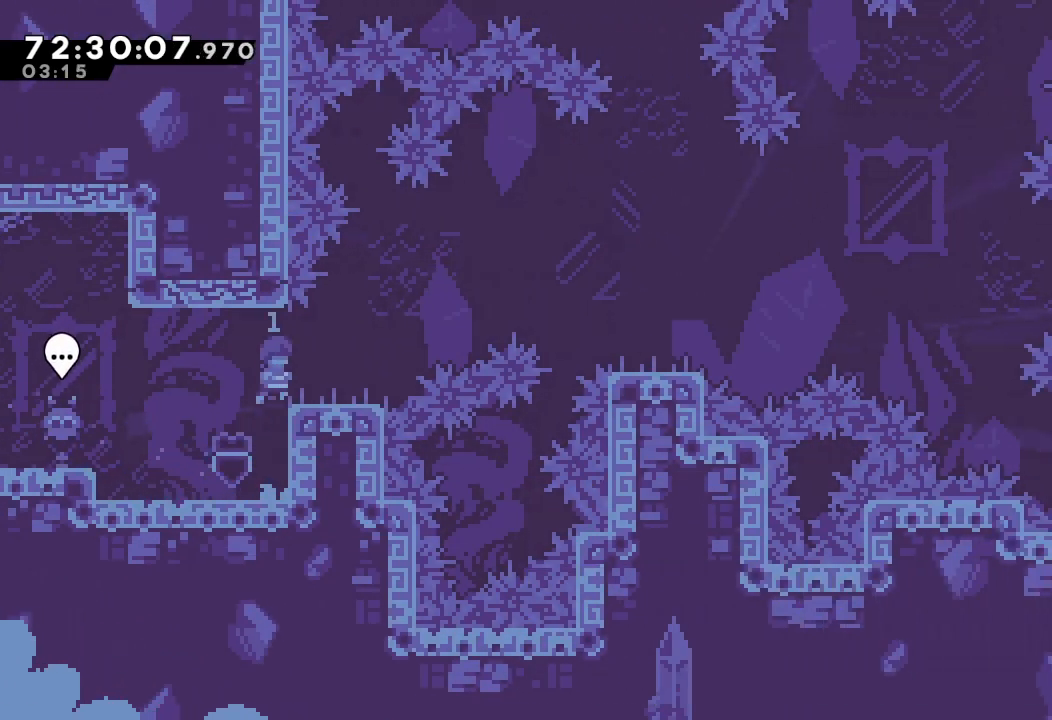
{"keys": ["d", "right"], "events": [[233, "d", "up"], [333, "d", "down"]]}
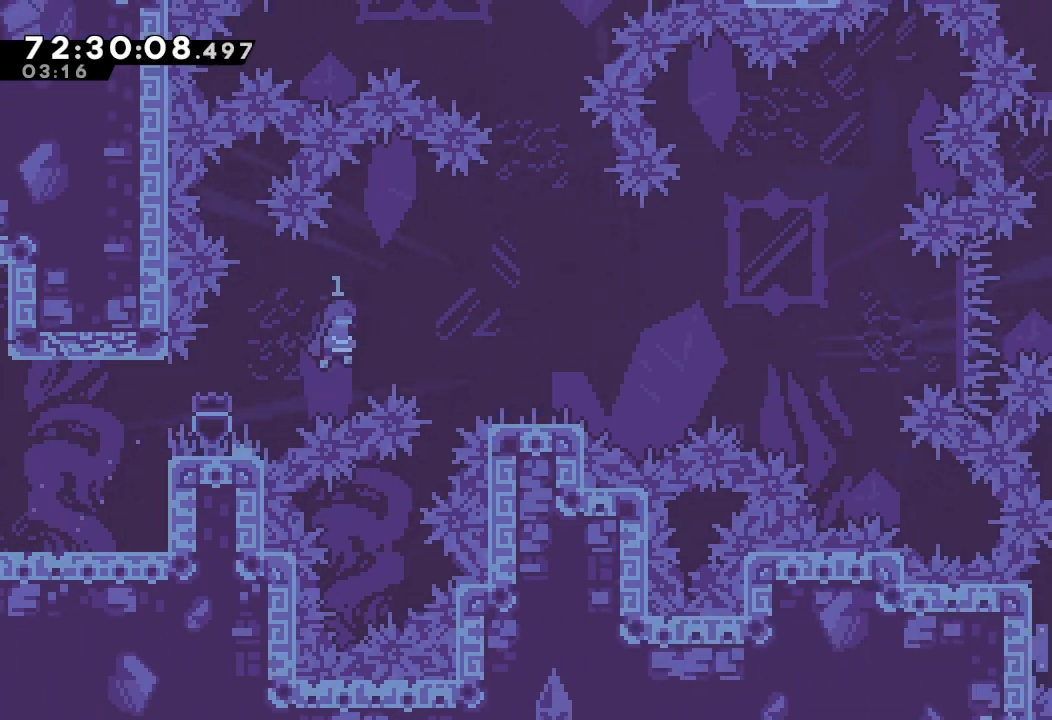
{"keys": ["d", "right"], "events": [[233, "d", "up"], [233, "down", "down"], [267, "s", "down"], [400, "s", "up"], [433, "down", "up"], [500, "d", "down"]]}
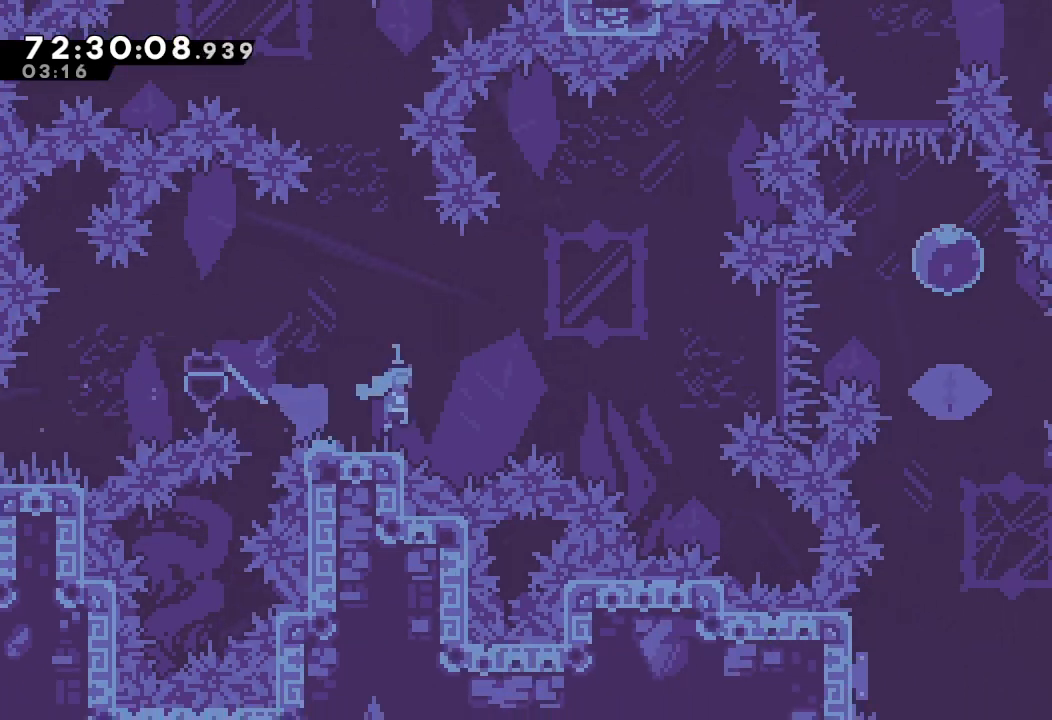
{"keys": ["right", "up"], "events": [[267, "d", "up"], [267, "up", "down"], [267, "w", "down"], [500, "w", "up"]]}
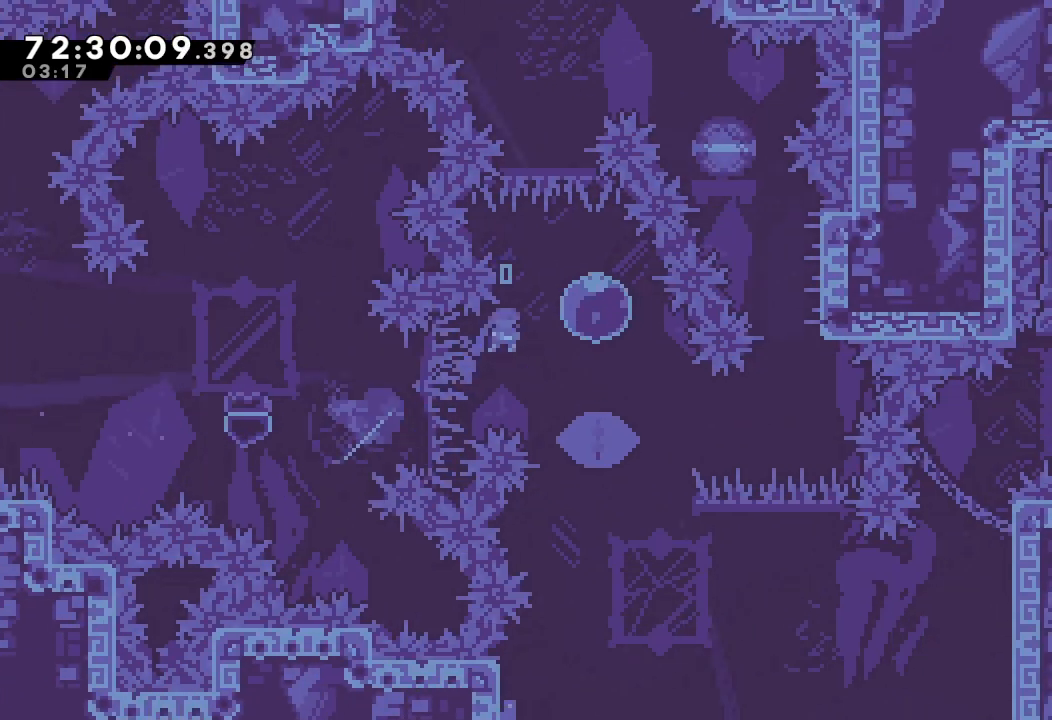
{"keys": [], "events": [[67, "up", "up"], [200, "down", "down"], [200, "right", "up"], [233, "s", "down"], [400, "down", "up"], [433, "s", "up"]]}
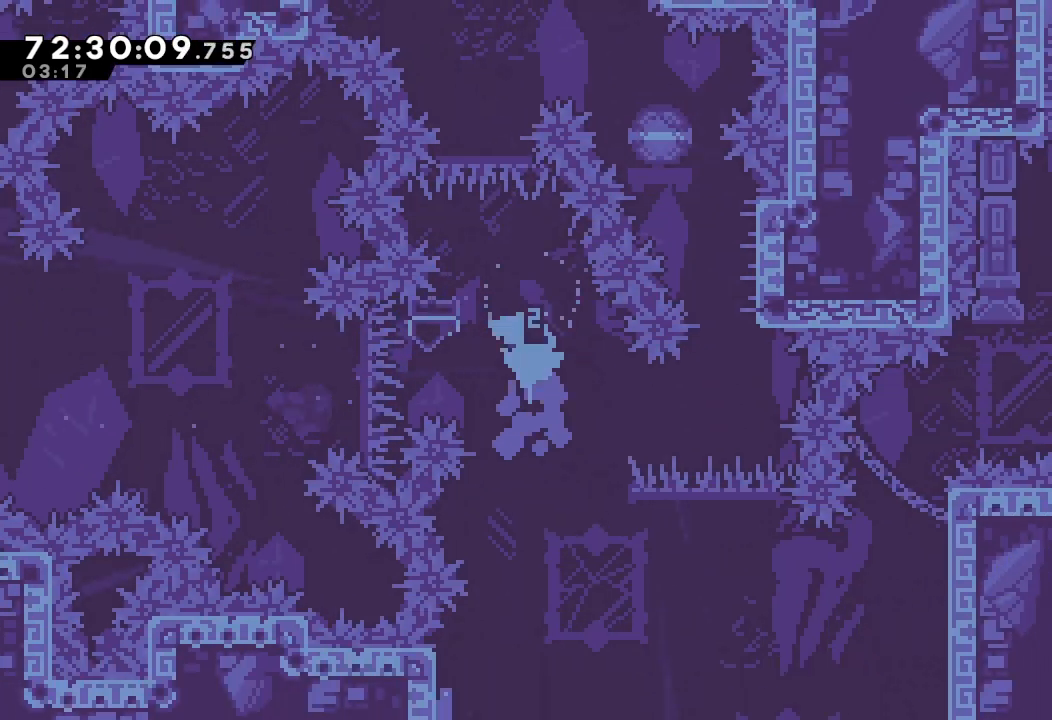
{"keys": ["right", "w"], "events": [[400, "right", "down"], [433, "w", "down"]]}
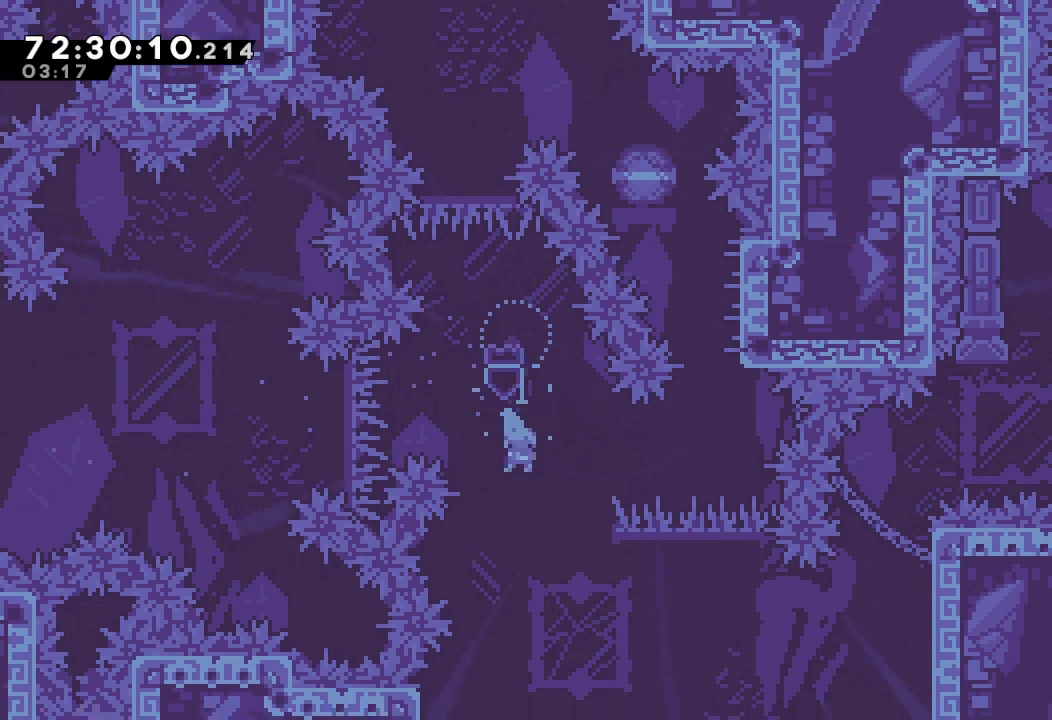
{"keys": ["d", "up"], "events": [[167, "w", "up"], [233, "right", "up"], [233, "up", "down"], [267, "s", "down"], [433, "s", "up"], [500, "d", "down"]]}
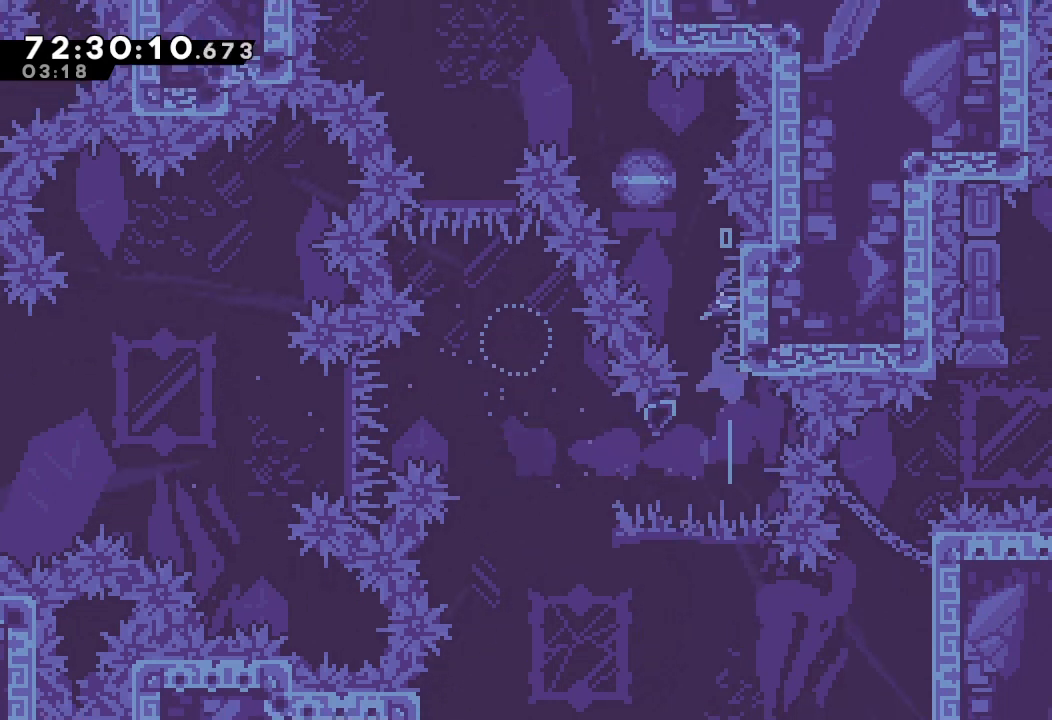
{"keys": ["a", "d", "left", "up"], "events": [[100, "a", "down"], [100, "left", "down"]]}
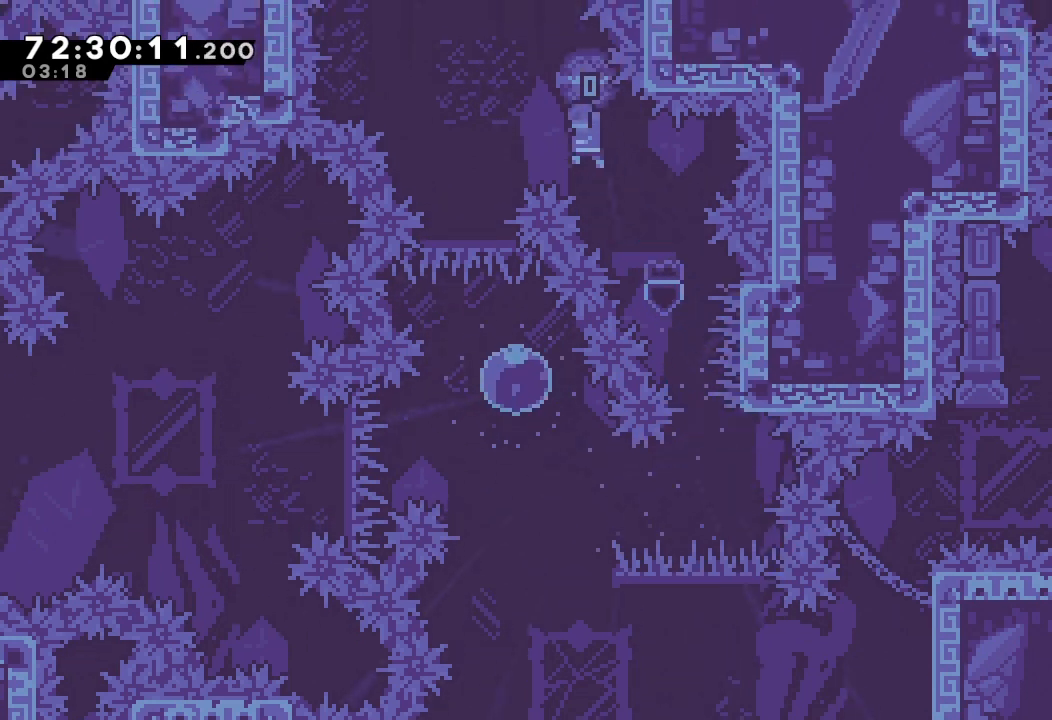
{"keys": ["a", "d", "right"], "events": [[367, "left", "up"], [367, "up", "up"], [500, "right", "down"]]}
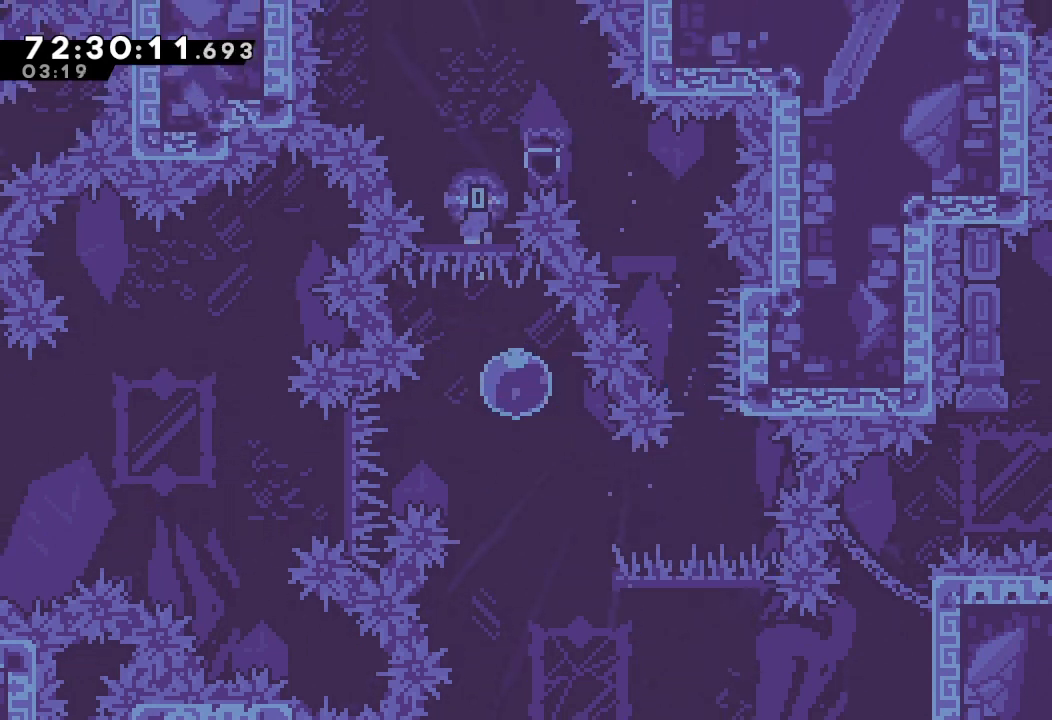
{"keys": ["down"], "events": [[200, "down", "down"], [200, "right", "up"], [333, "a", "up"], [367, "d", "up"]]}
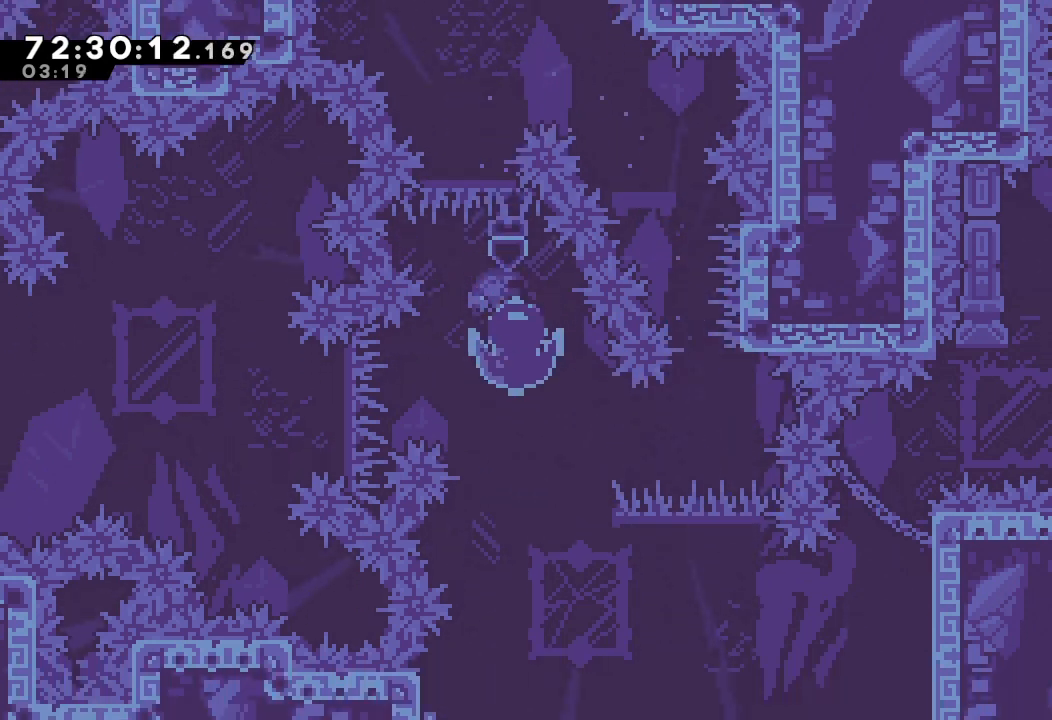
{"keys": ["left", "s"], "events": [[200, "down", "up"], [400, "left", "down"], [400, "s", "down"]]}
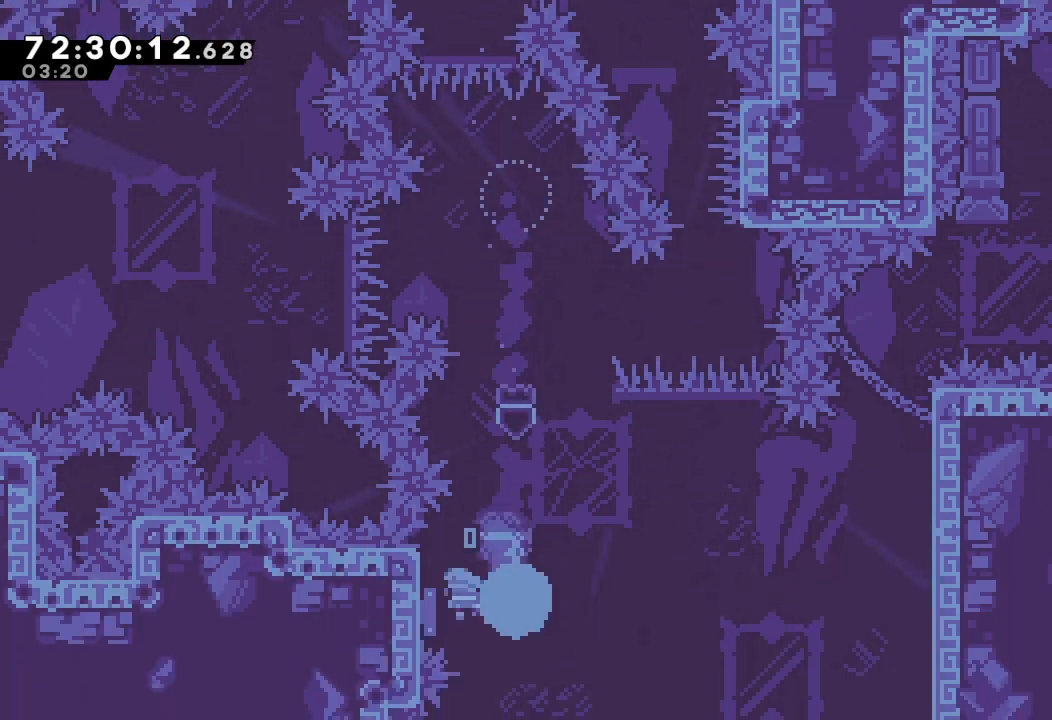
{"keys": ["a", "right"], "events": [[33, "a", "down"], [33, "right", "down"], [33, "s", "up"], [67, "left", "up"]]}
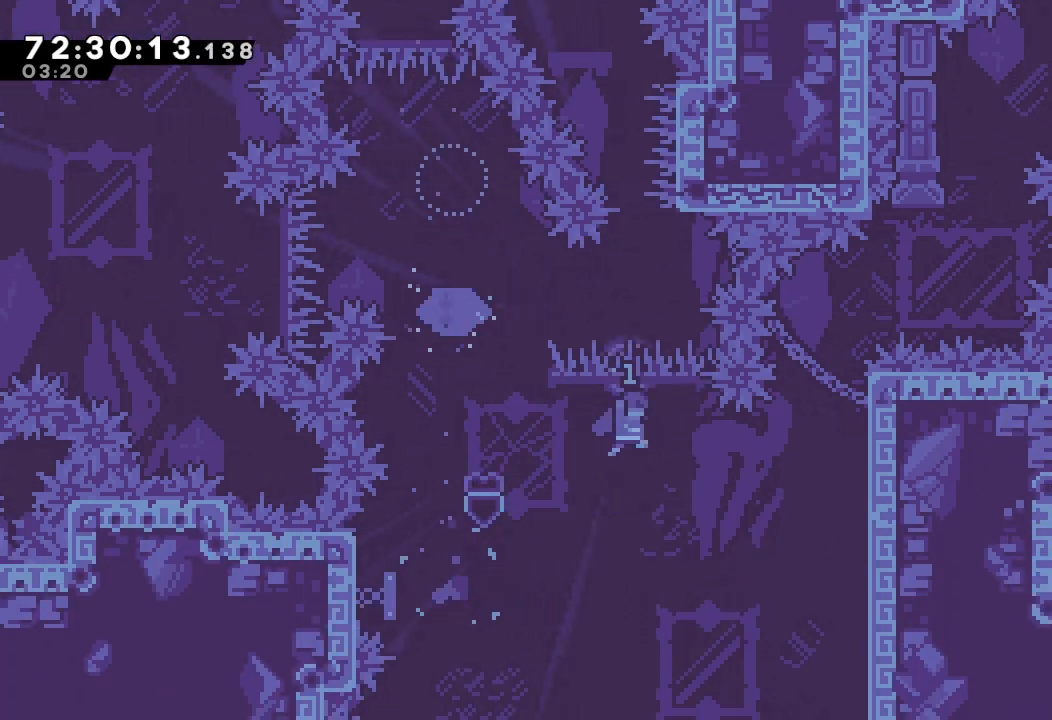
{"keys": ["a", "right"], "events": []}
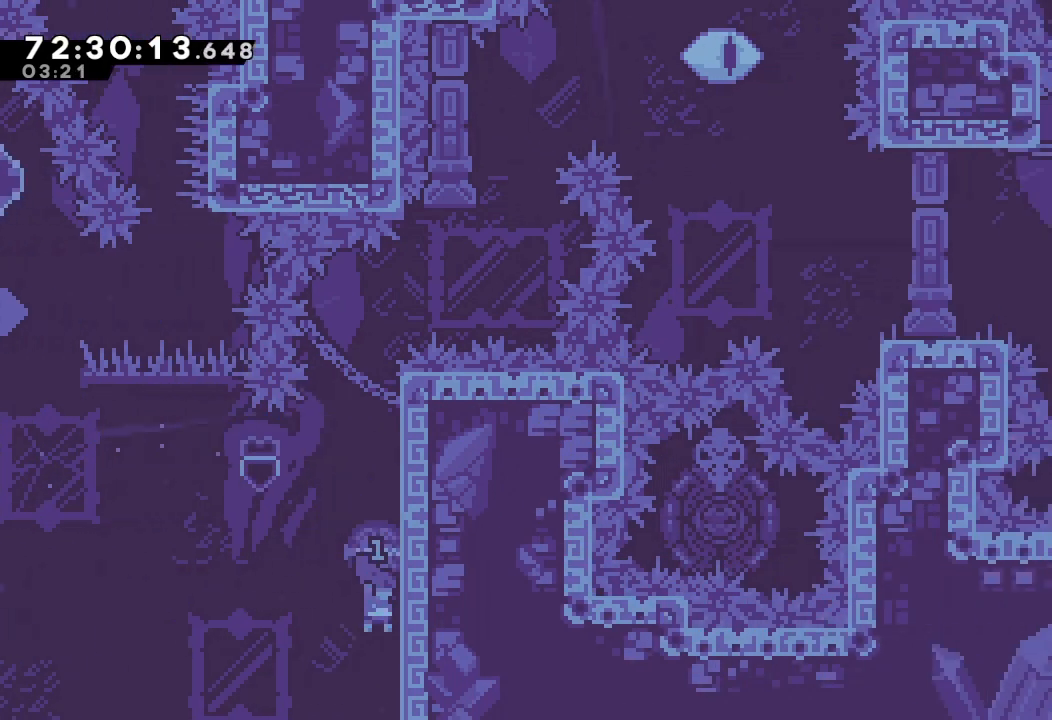
{"keys": ["a"], "events": [[33, "d", "down"], [33, "right", "up"], [100, "right", "down"], [500, "d", "up"], [500, "right", "up"]]}
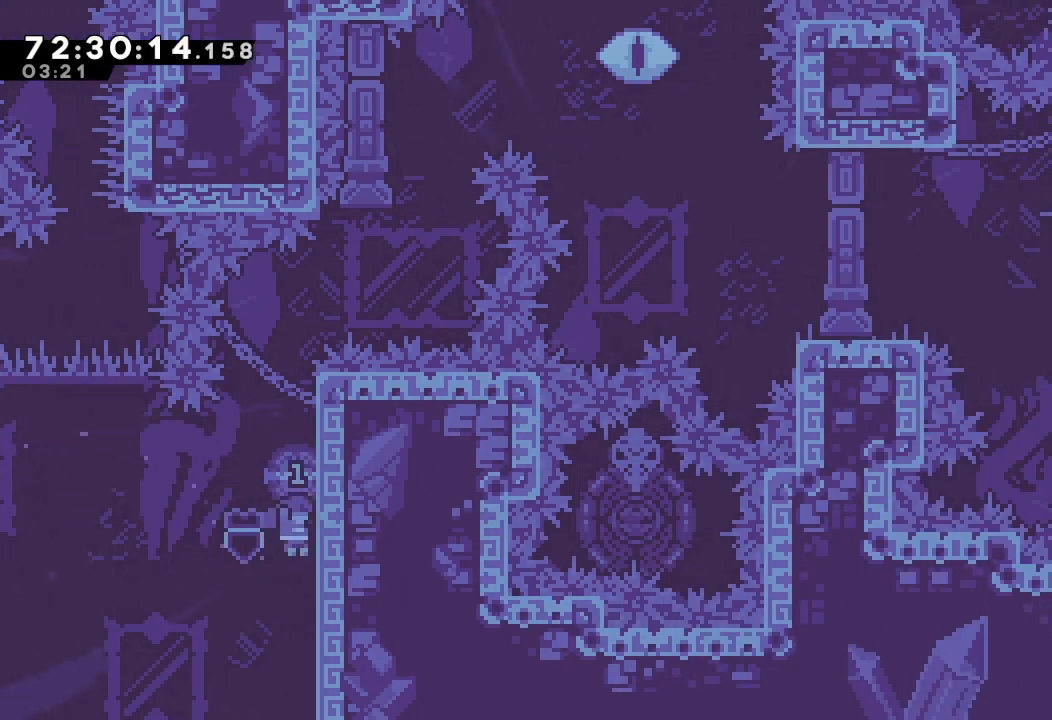
{"keys": ["a"], "events": [[33, "d", "down"], [67, "right", "down"], [433, "d", "up"], [500, "right", "up"]]}
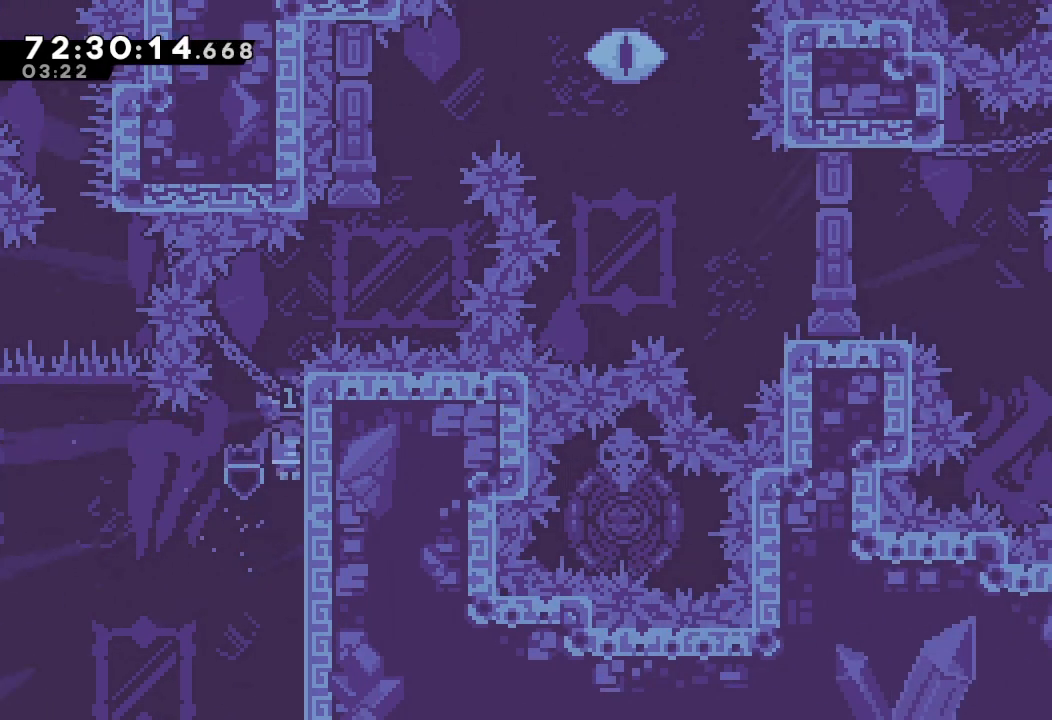
{"keys": ["a", "d", "right"], "events": [[33, "d", "down"], [133, "right", "down"], [433, "a", "up"], [467, "d", "up"], [500, "a", "down"], [500, "d", "down"]]}
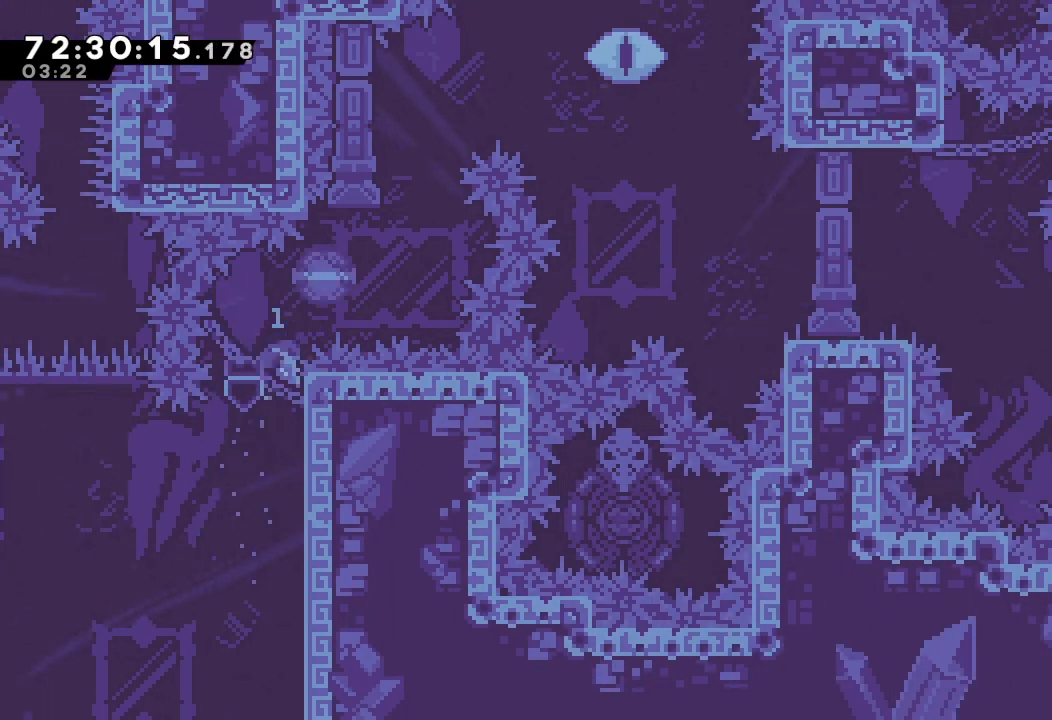
{"keys": ["s", "up"], "events": [[400, "a", "up"], [400, "d", "up"], [433, "right", "up"], [433, "s", "down"], [433, "up", "down"]]}